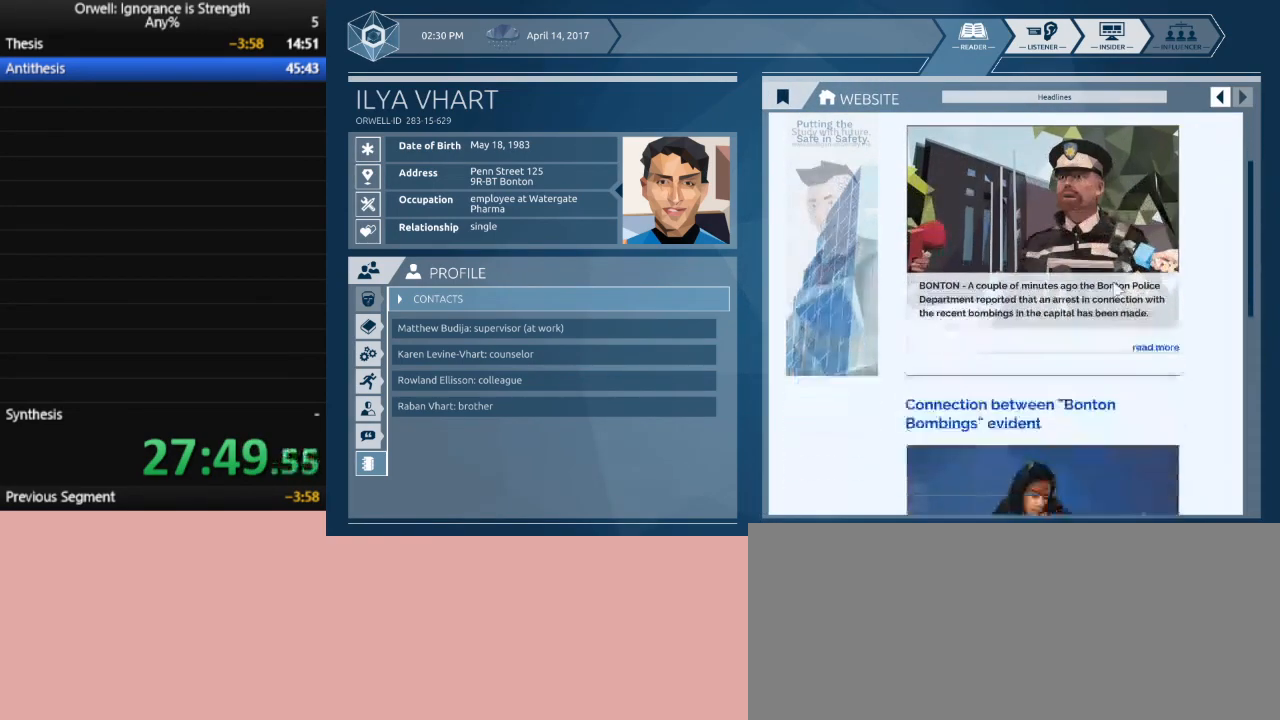
Gameplay with keyboard and mouse; each line is a JSON object with the keys and mouse buttons held at the frame after it. "events" lists presses ("down") and releases ("up") of ".", "/", "0", "1", "2", "3", "4", "5", "6", "7", "8", "9", "a", "alt_l", "alt_r", "b", "backslash", "backspace", "c", "caps_lock", "comma", "ctrl_l", "ctrl_r", "d", "down", "e", "equals", "escape", "f", "f1", "f10", "f11", "f12", "f2", "f3", "f4", "f5", "f6", "f7", "f8", "f9", "g", "h", "i", "j", "k", "l", "lbracket", "left", "m", "minus", "n", "num0", "num1", "num2", "num3", "num4", "num5", "num6", "num7", "num8", "num9", "o", "p", "q", "quote", "r", "rbracket", "return", "right", "s", "semicolon", "shift_l", "shift_r", "space", "super", "t", "tab", "tilde", "u", "up", "v", "w", "x", "y", "z", "mouse_left" and "mouse_right" between this image and that frame as [ms after this image, input, new state], when the widget could be followed in between. "mouse_left", "mouse_right" = the "left", "right" buttons of the "mouse" list. No other keys are recorded. Mouse movement is not recorded.
{"keys": [], "mouse": [], "events": []}
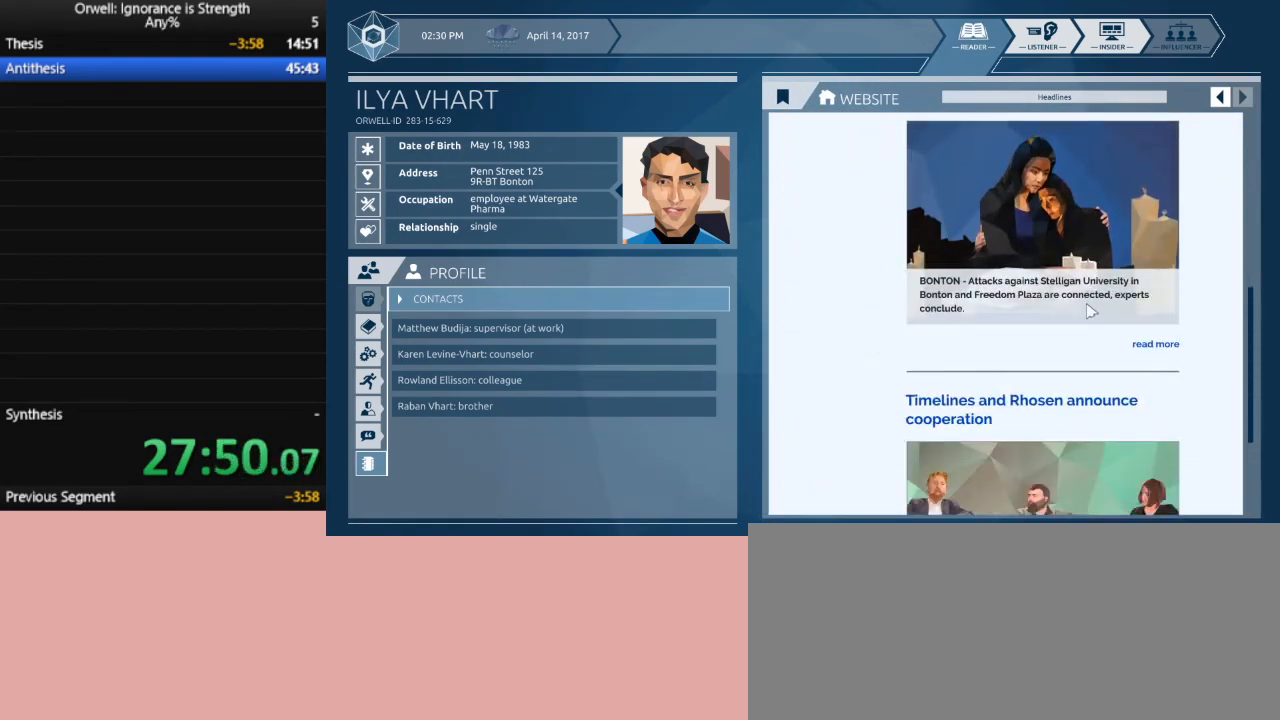
{"keys": [], "mouse": [], "events": []}
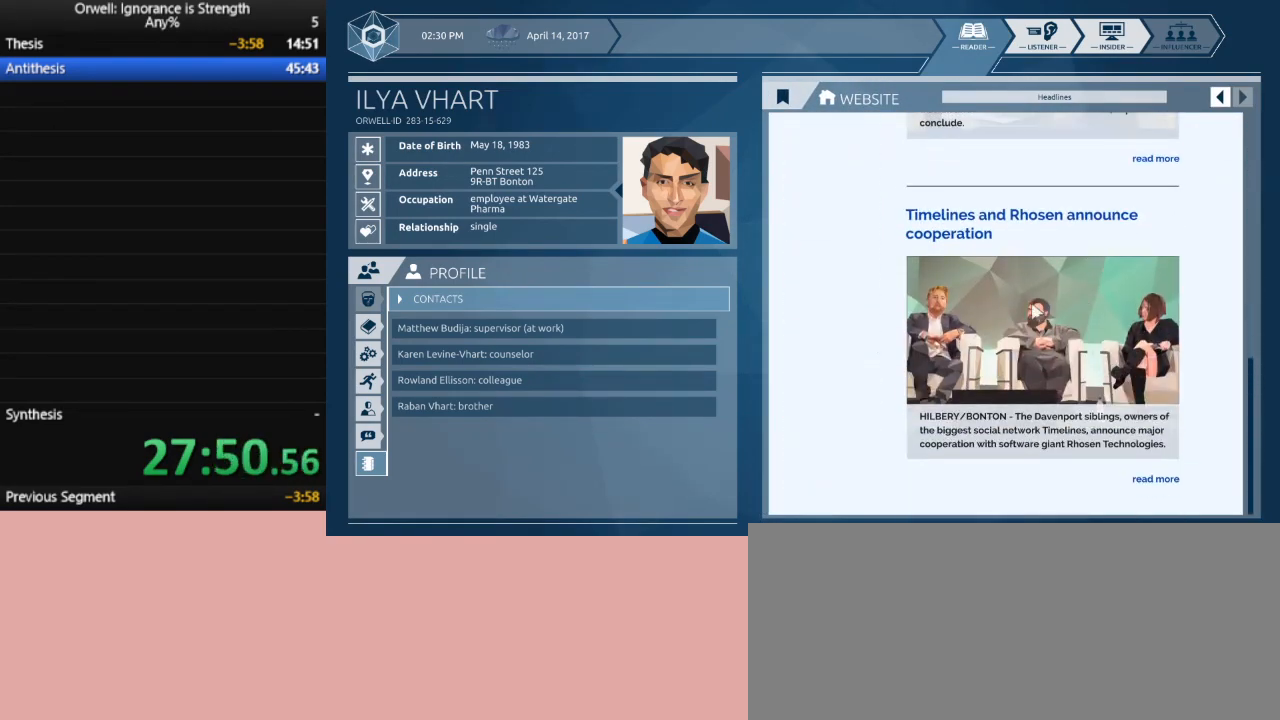
{"keys": [], "mouse": [], "events": []}
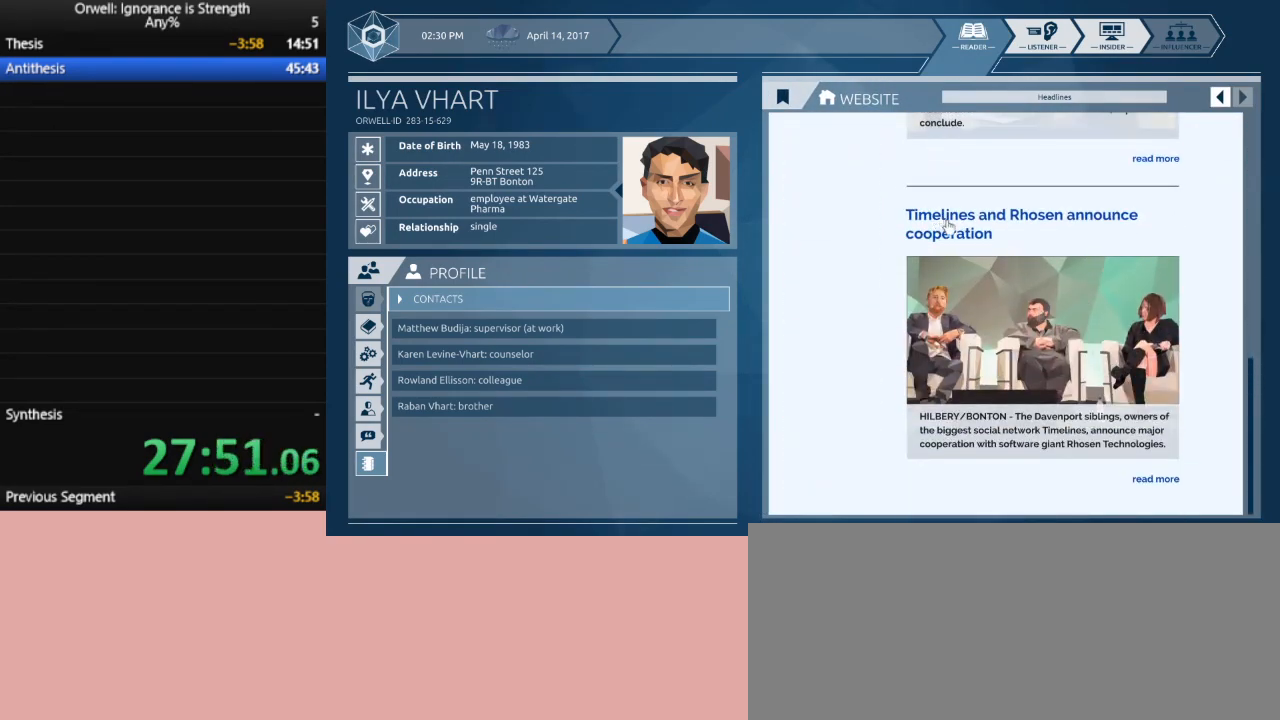
{"keys": [], "mouse": [], "events": [[33, "mouse_left", "down"], [67, "mouse_left", "up"]]}
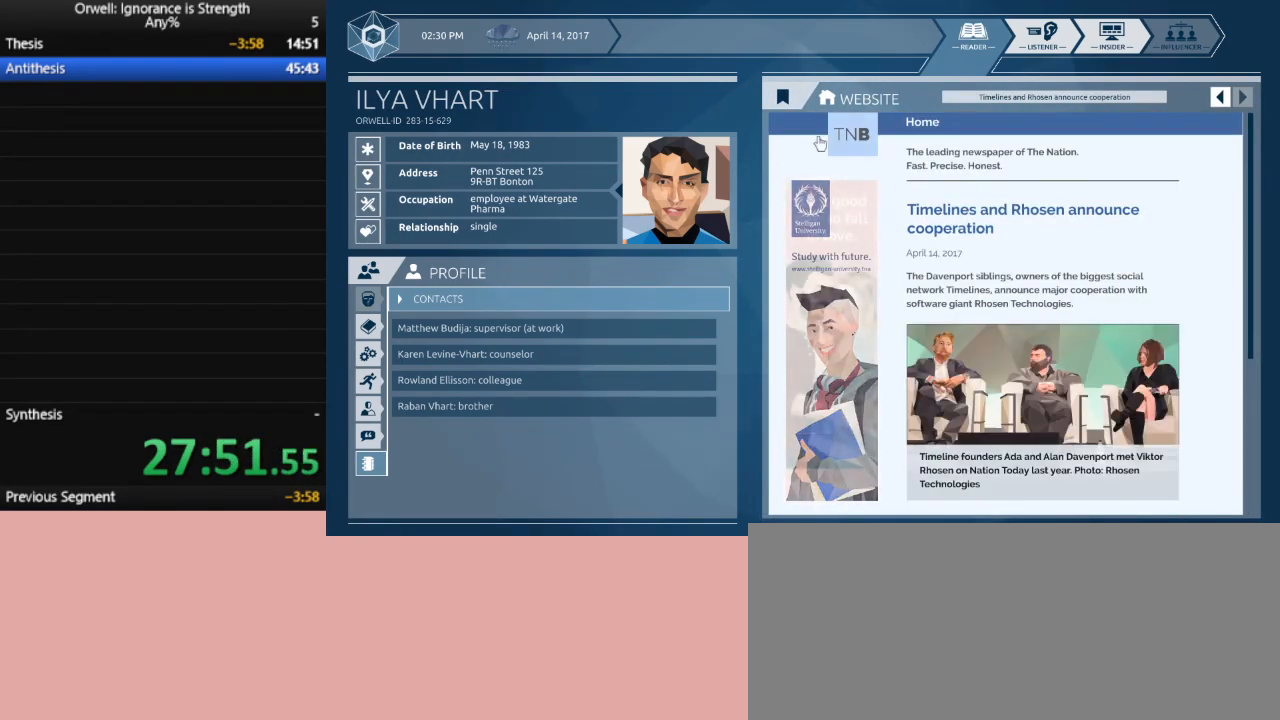
{"keys": [], "mouse": [], "events": [[317, "mouse_left", "down"], [417, "mouse_left", "up"]]}
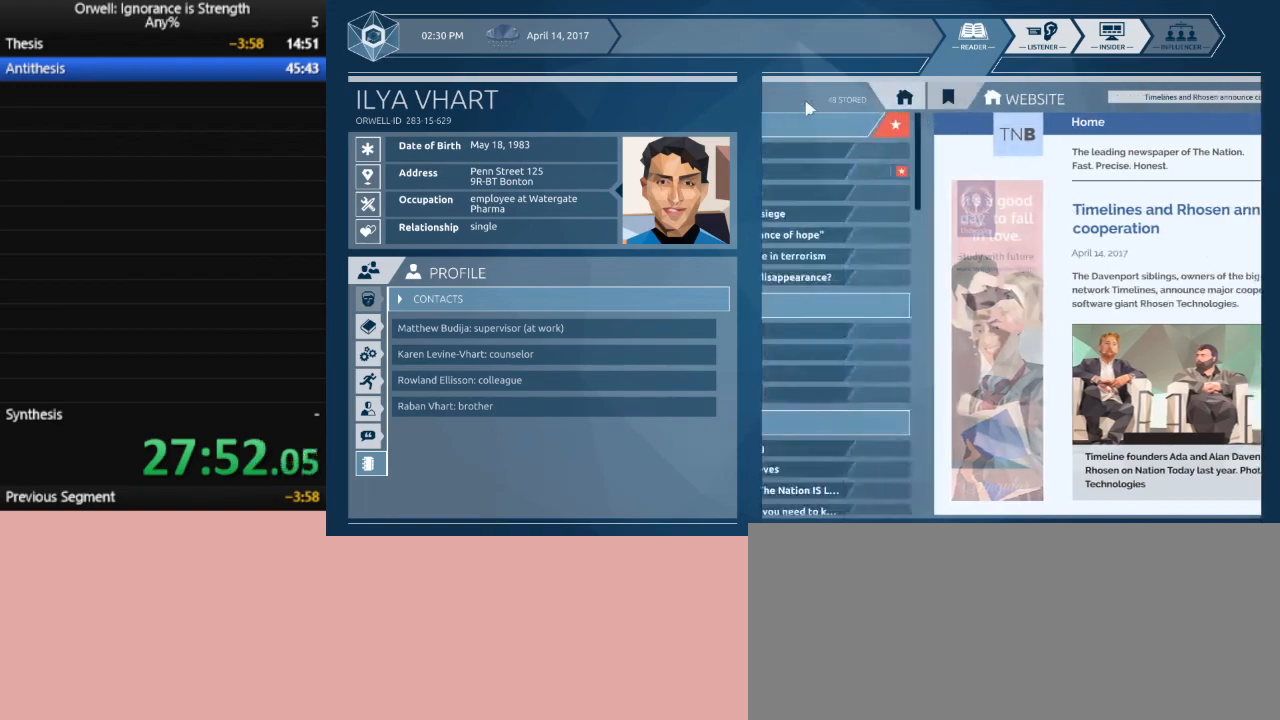
{"keys": [], "mouse": [], "events": []}
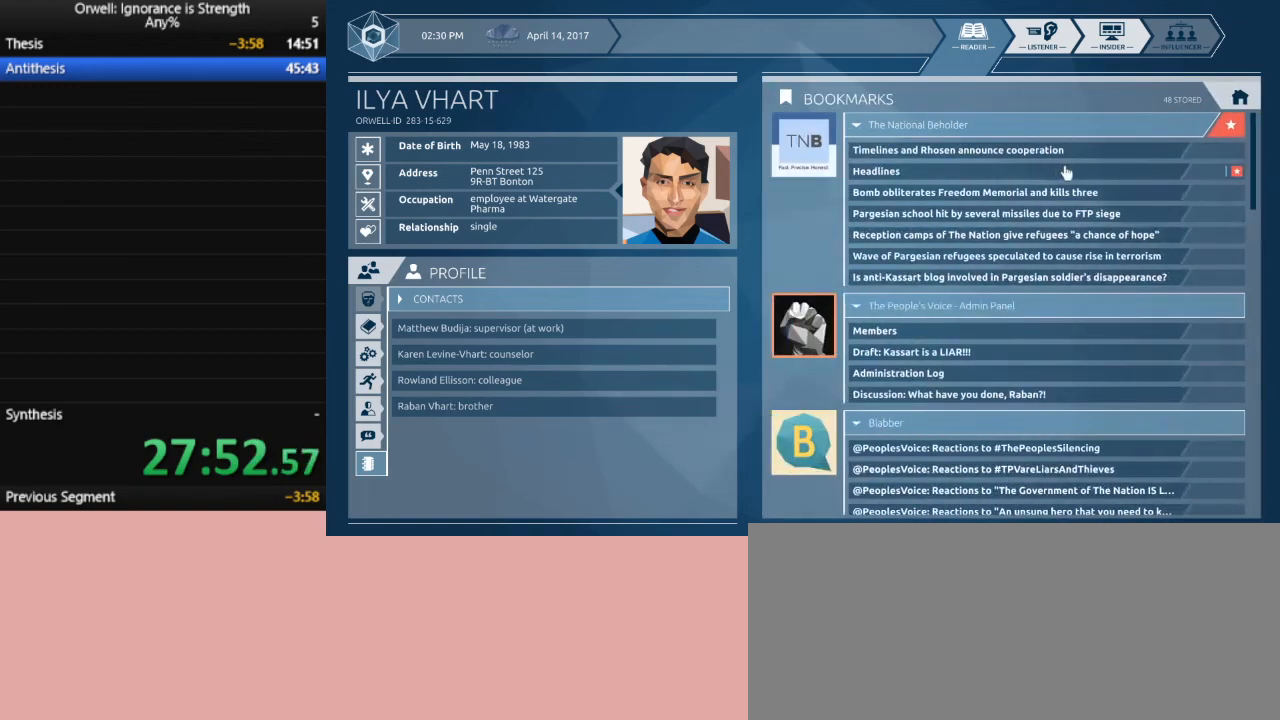
{"keys": [], "mouse": [], "events": [[83, "mouse_left", "down"], [167, "mouse_left", "up"]]}
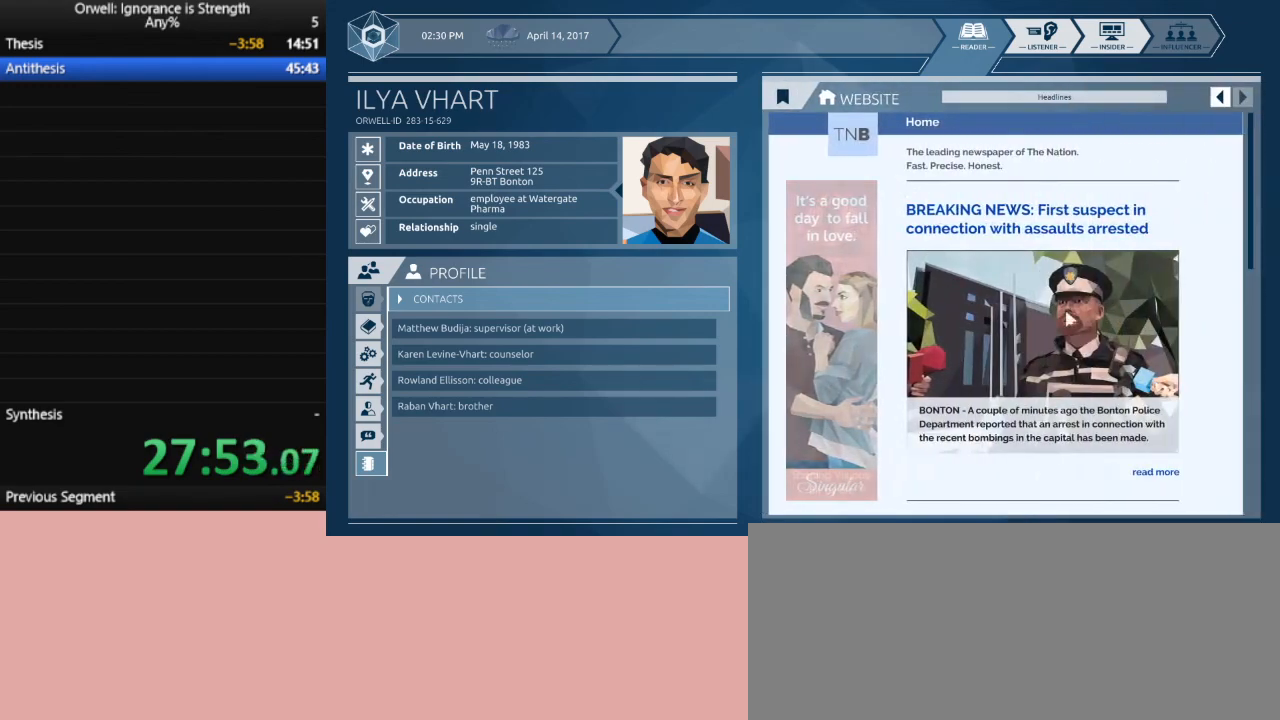
{"keys": [], "mouse": [], "events": []}
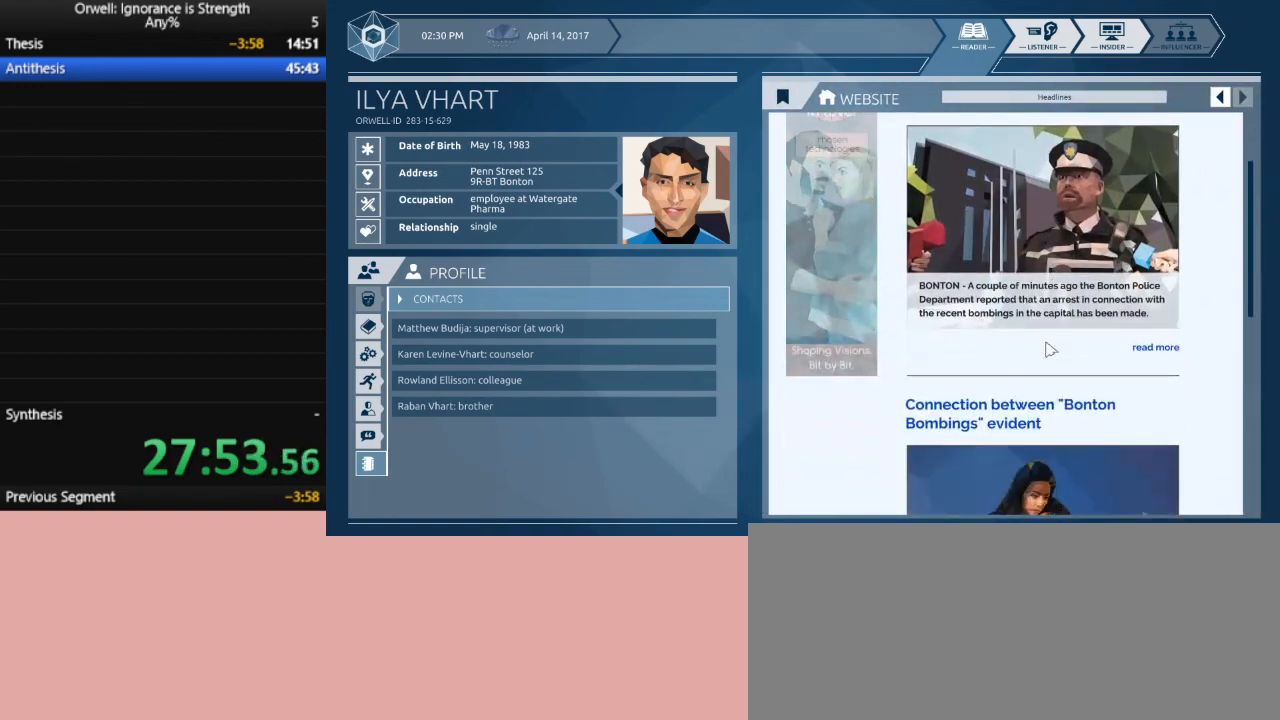
{"keys": [], "mouse": ["left"], "events": [[433, "mouse_left", "down"]]}
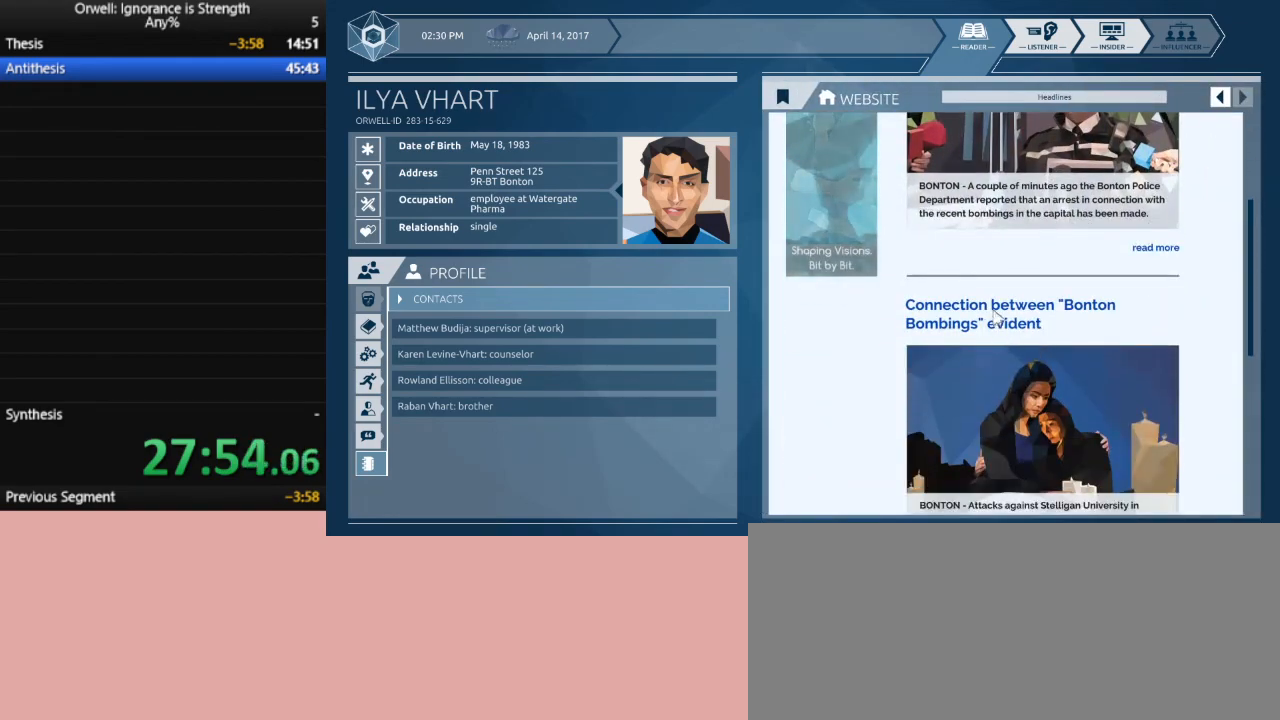
{"keys": [], "mouse": ["left"], "events": [[33, "mouse_left", "up"], [500, "mouse_left", "down"]]}
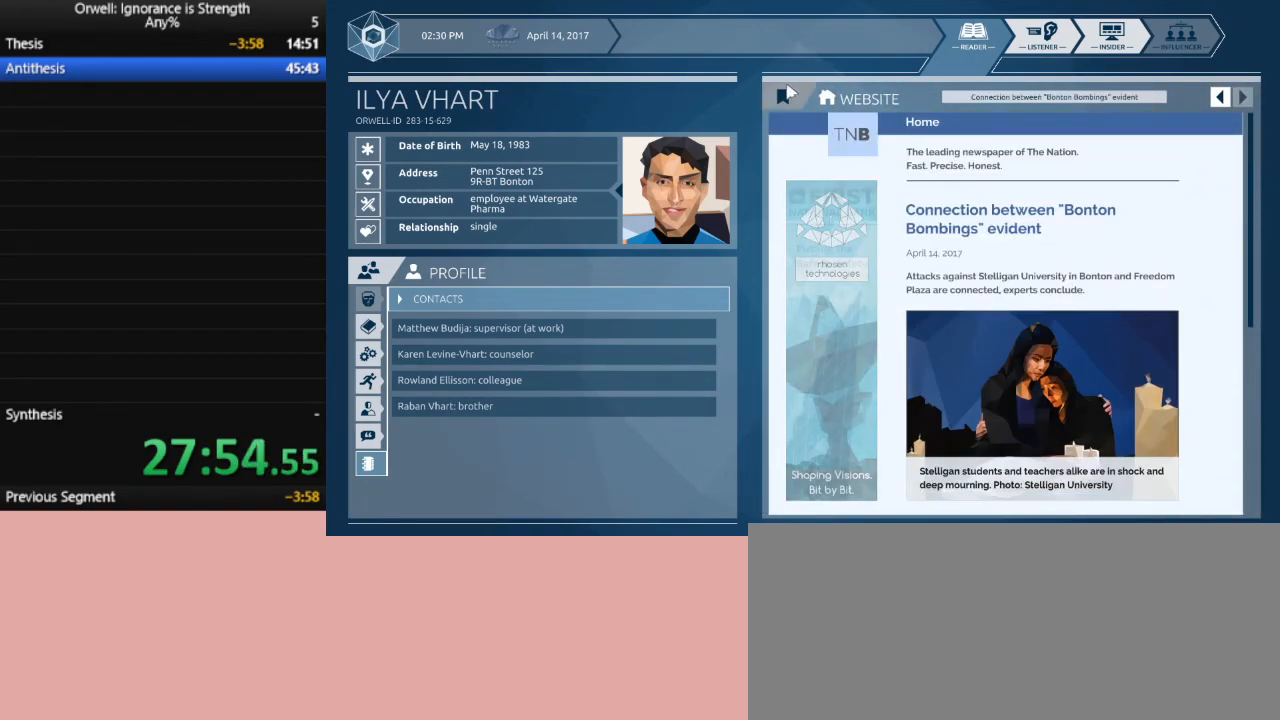
{"keys": [], "mouse": [], "events": [[83, "mouse_left", "up"]]}
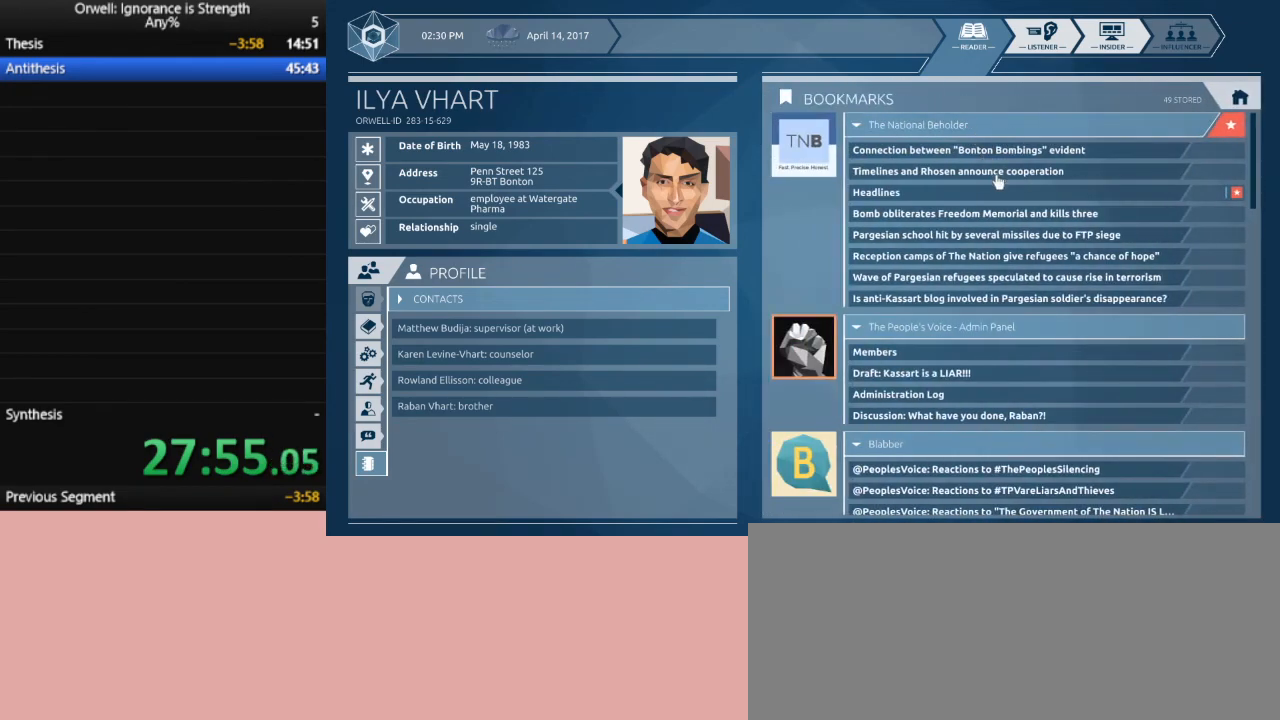
{"keys": [], "mouse": ["left"], "events": [[483, "mouse_left", "down"]]}
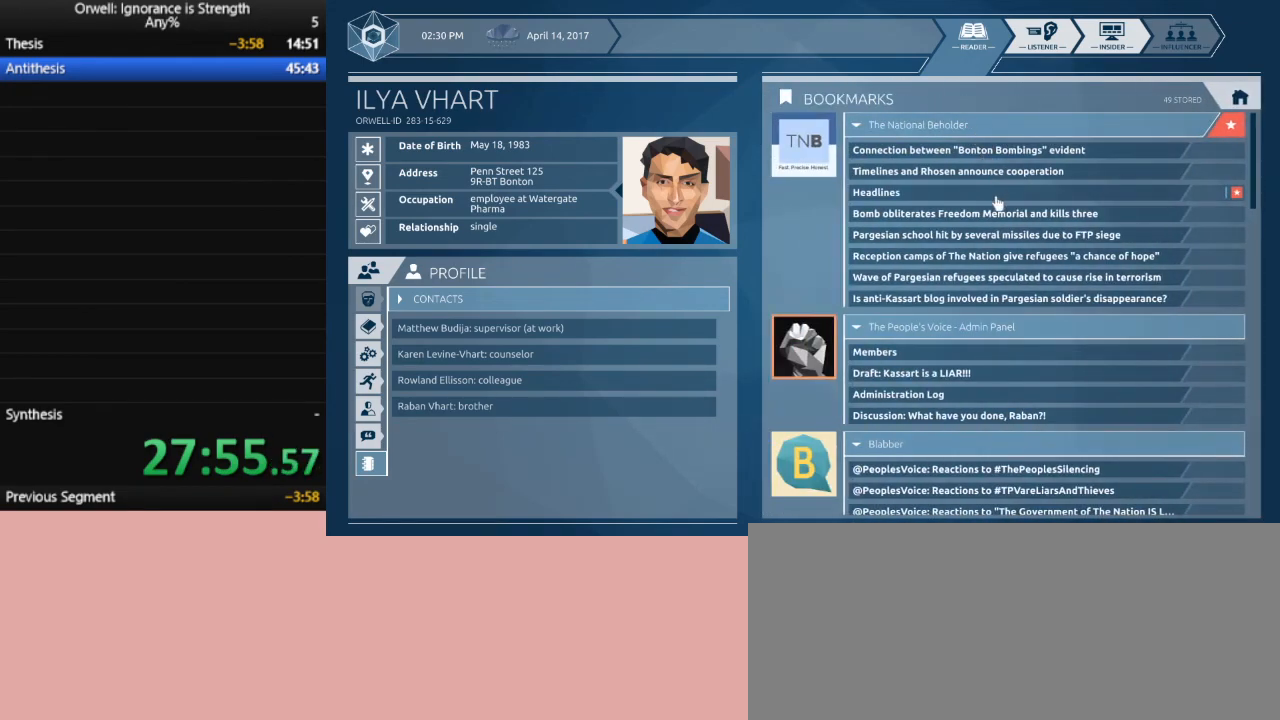
{"keys": [], "mouse": [], "events": [[33, "mouse_left", "up"]]}
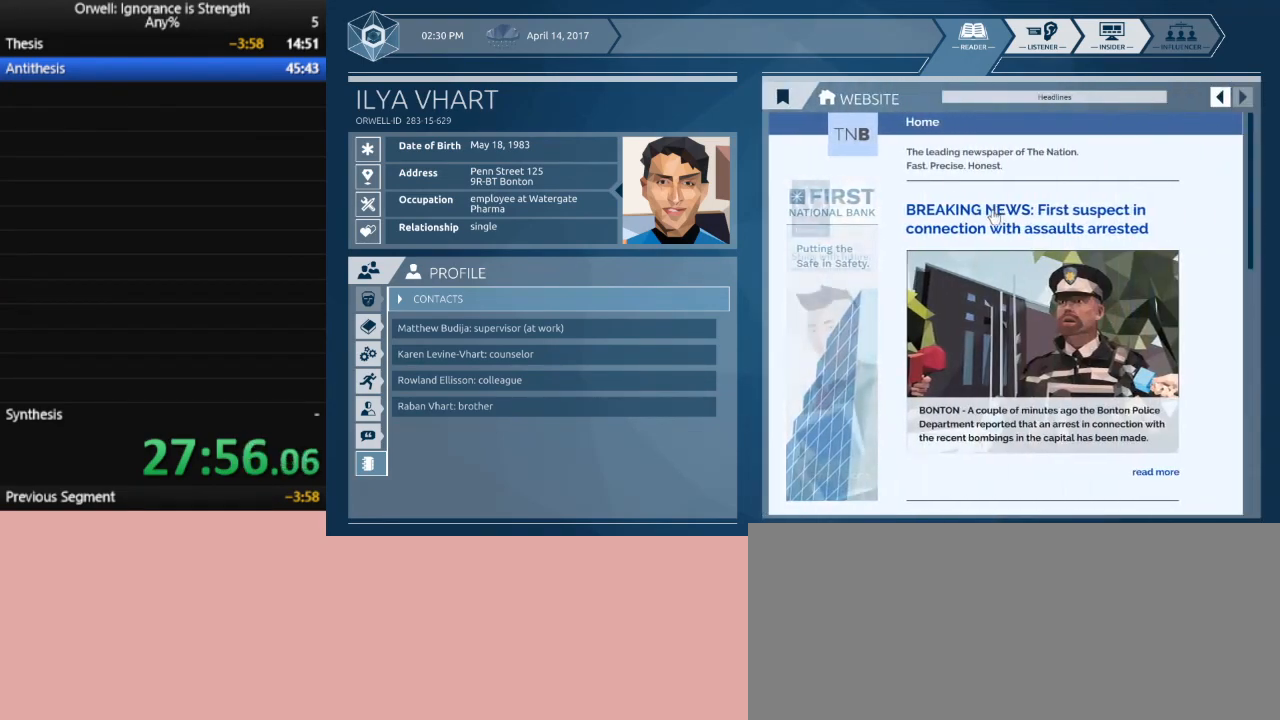
{"keys": [], "mouse": [], "events": [[83, "mouse_left", "down"], [183, "mouse_left", "up"]]}
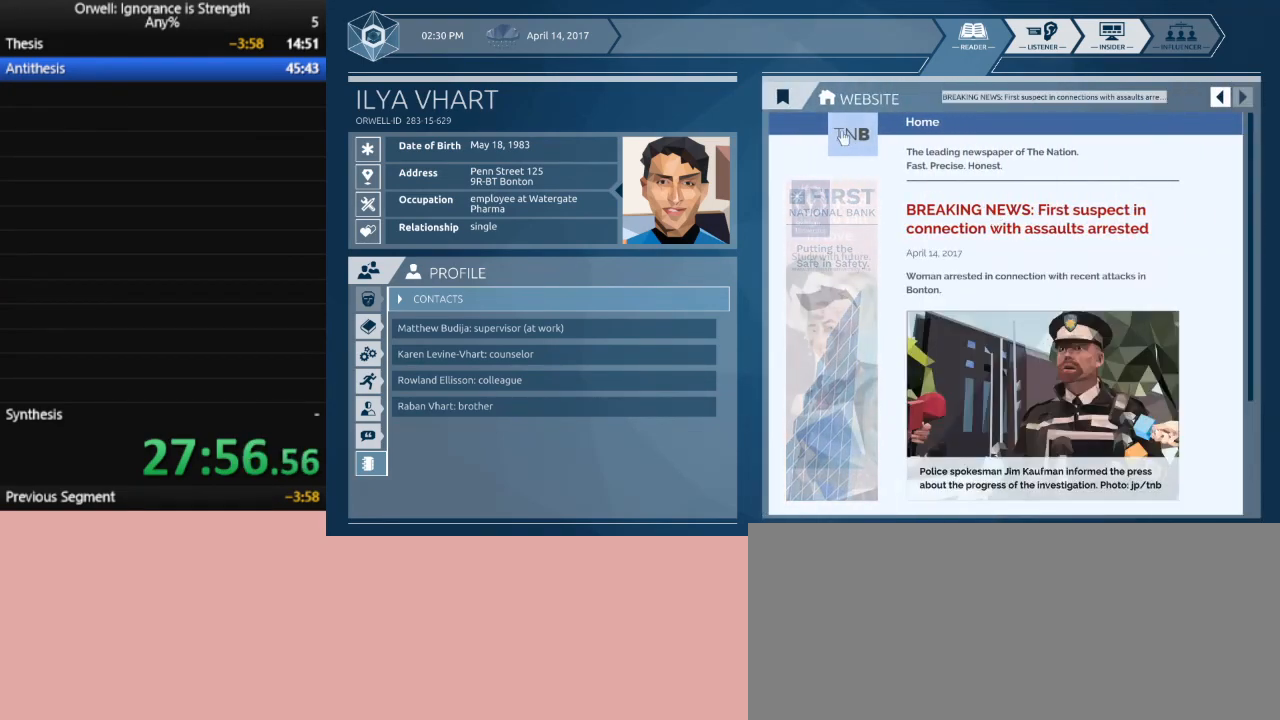
{"keys": [], "mouse": [], "events": [[250, "mouse_left", "down"], [333, "mouse_left", "up"]]}
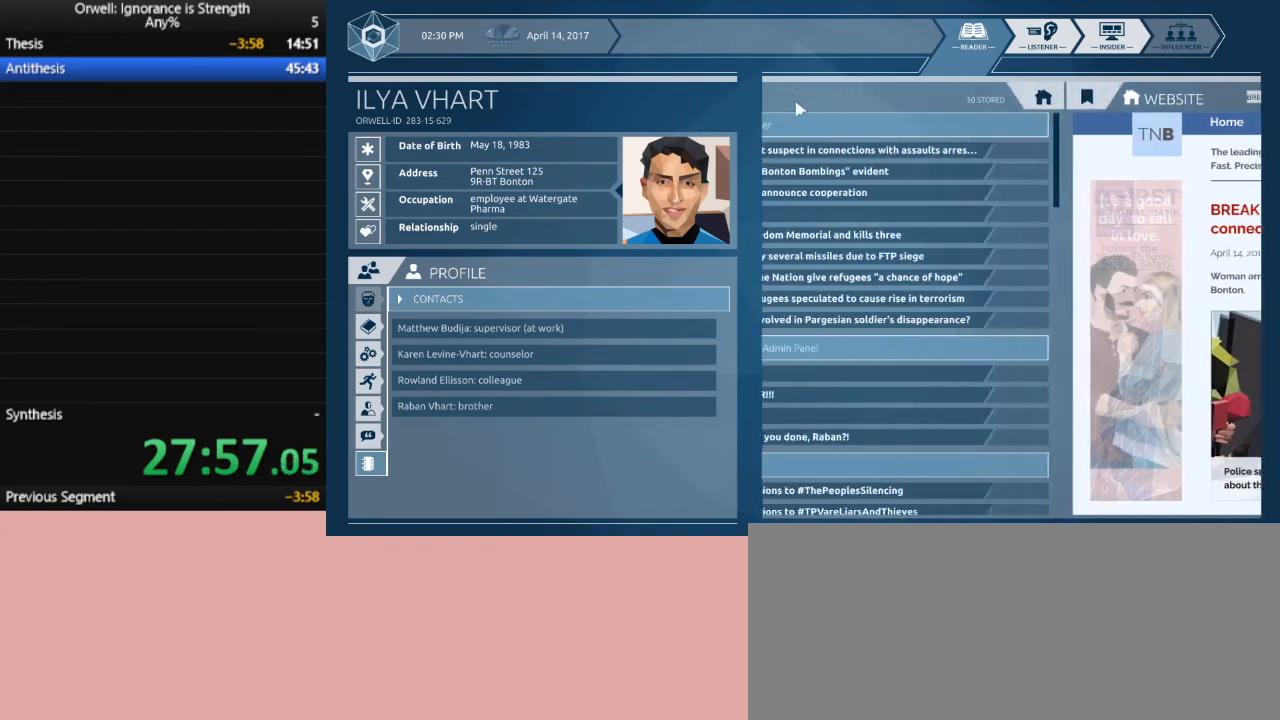
{"keys": [], "mouse": [], "events": []}
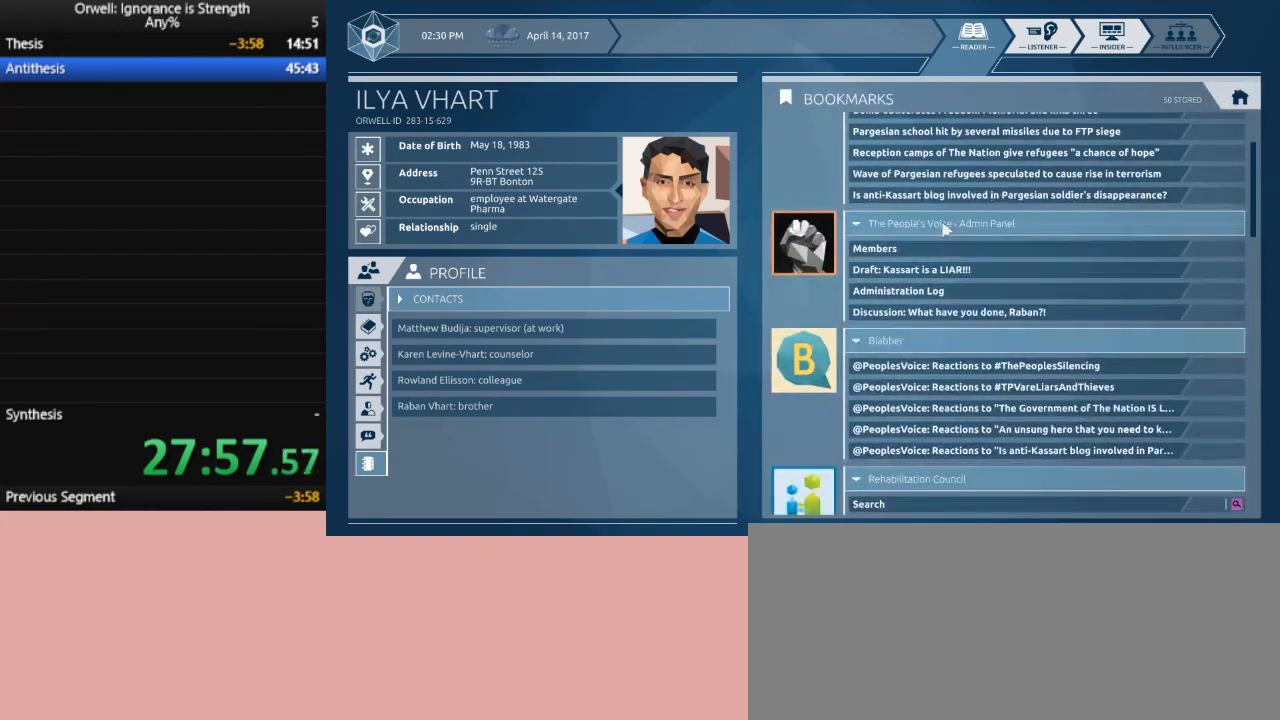
{"keys": [], "mouse": [], "events": []}
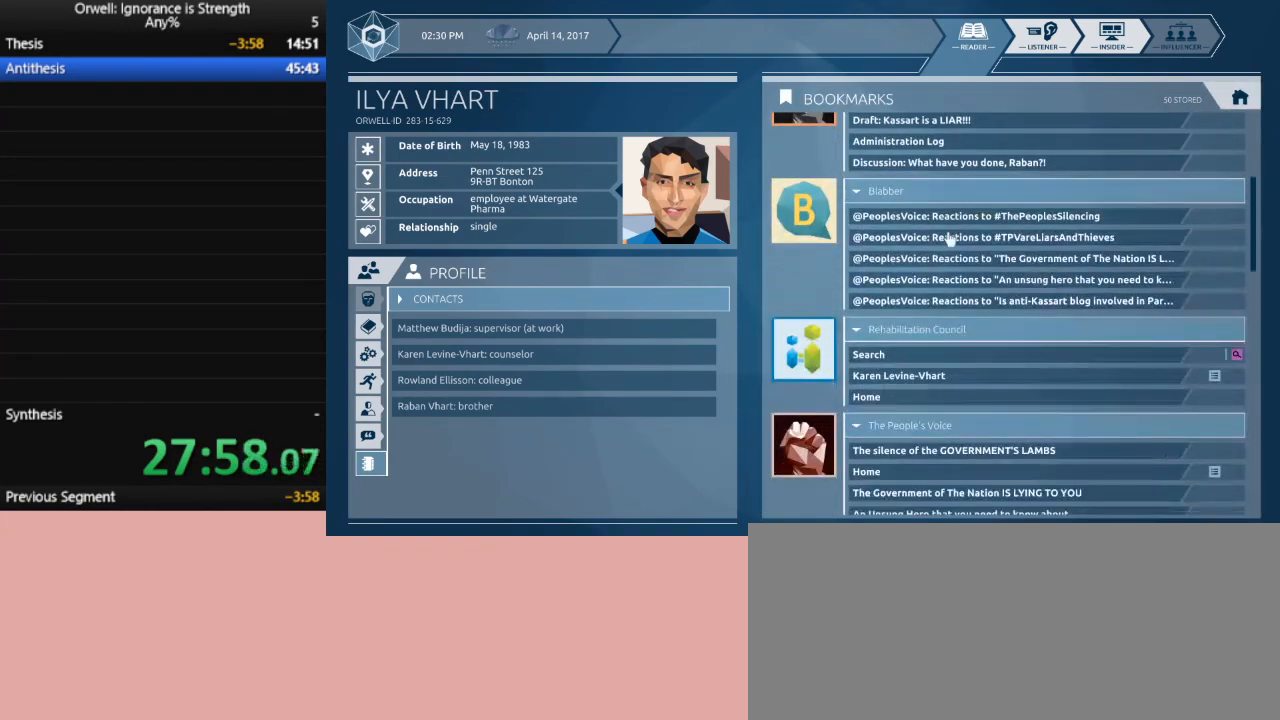
{"keys": [], "mouse": [], "events": []}
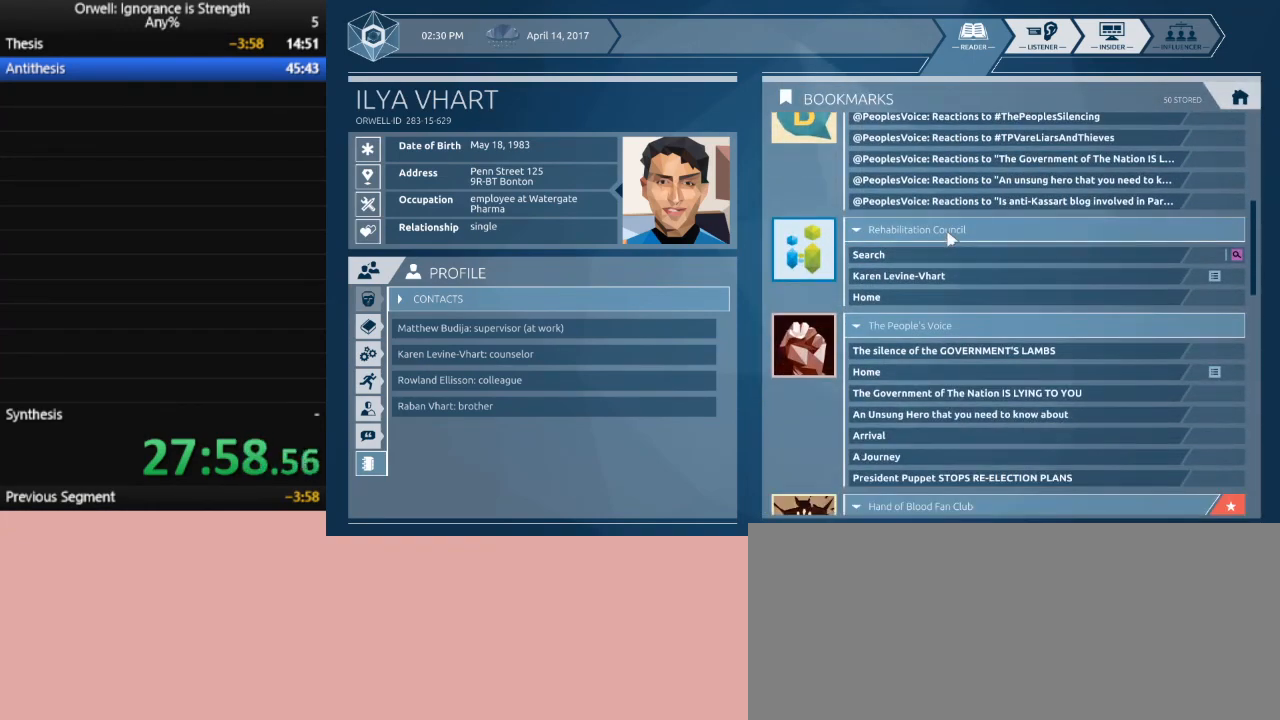
{"keys": [], "mouse": [], "events": []}
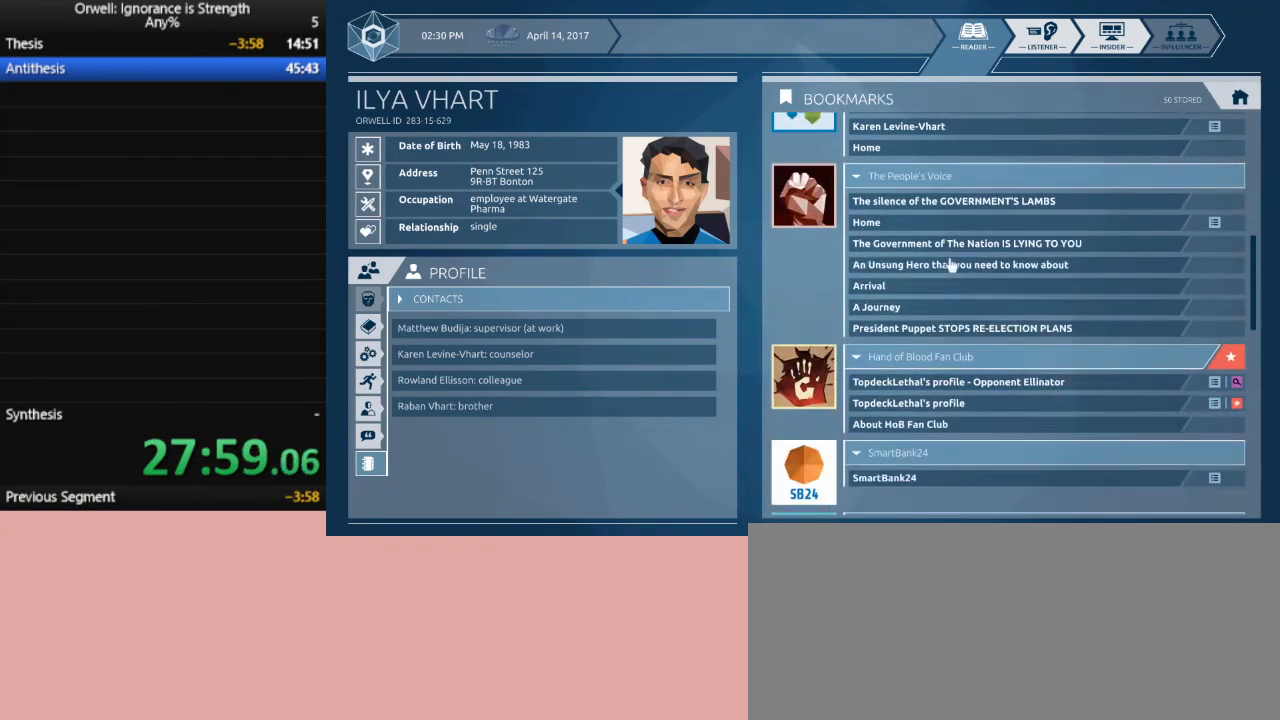
{"keys": [], "mouse": [], "events": []}
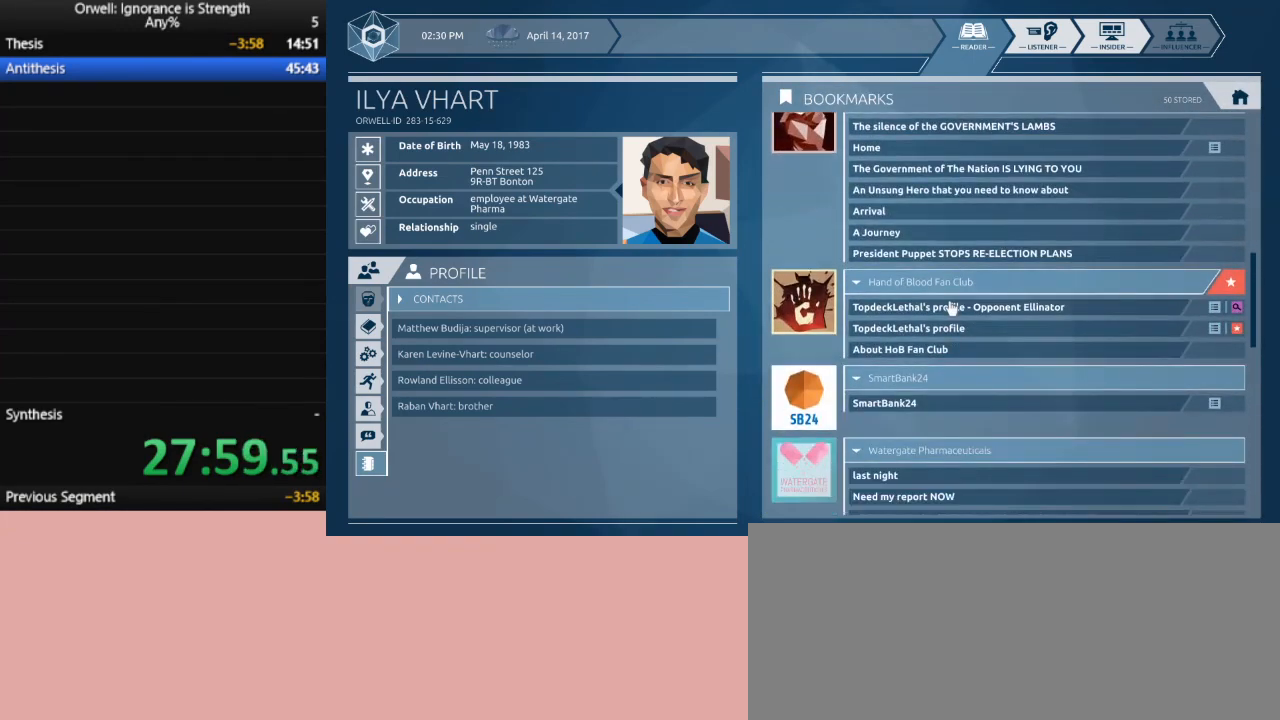
{"keys": [], "mouse": [], "events": []}
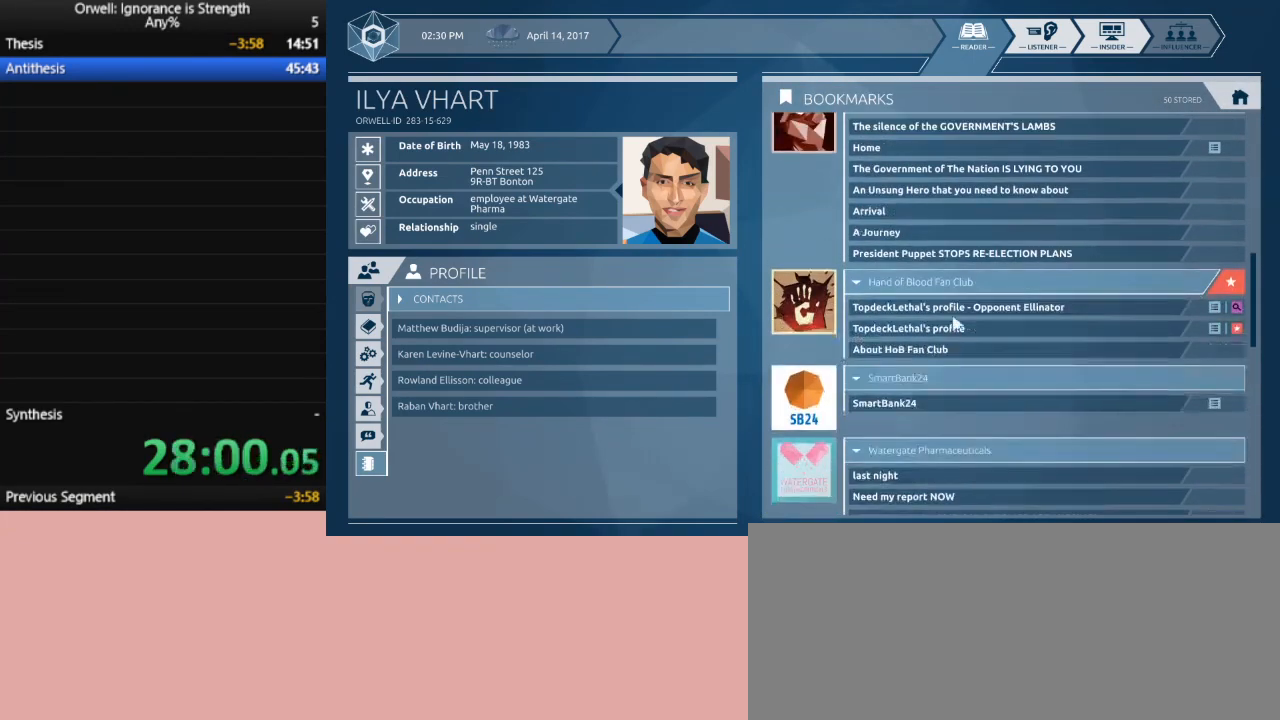
{"keys": [], "mouse": [], "events": []}
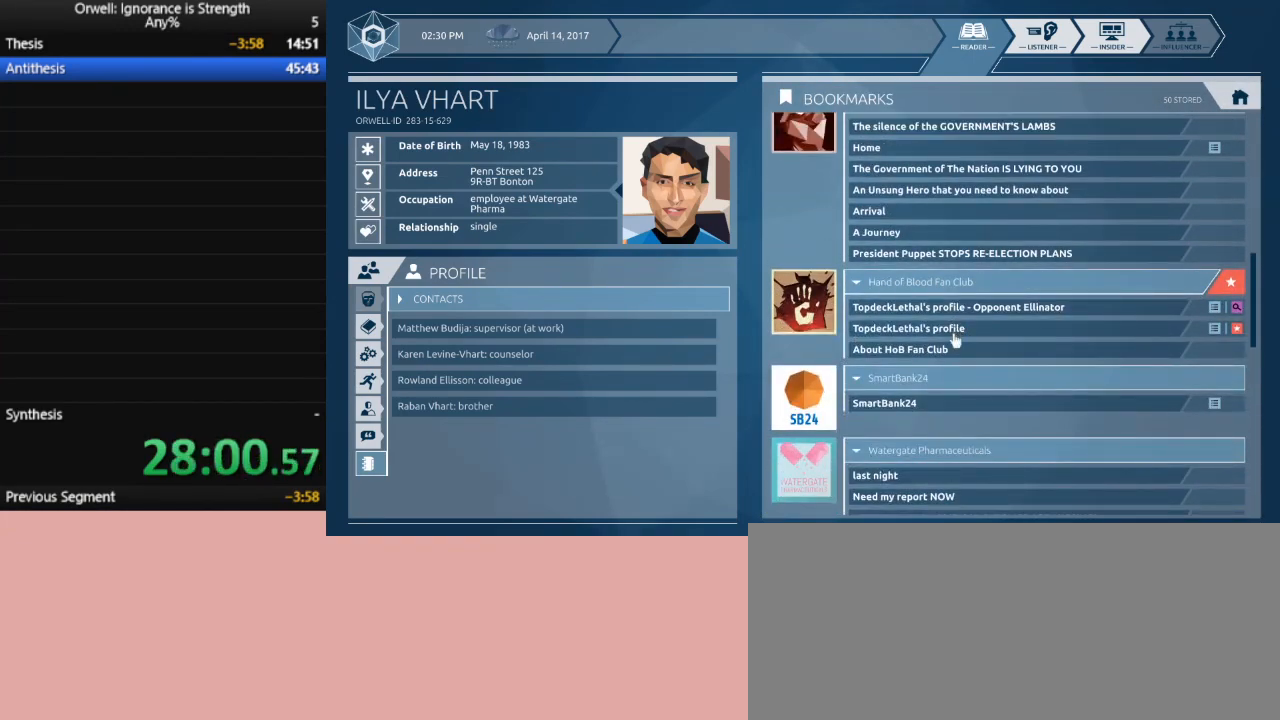
{"keys": [], "mouse": [], "events": [[283, "mouse_left", "down"], [367, "mouse_left", "up"]]}
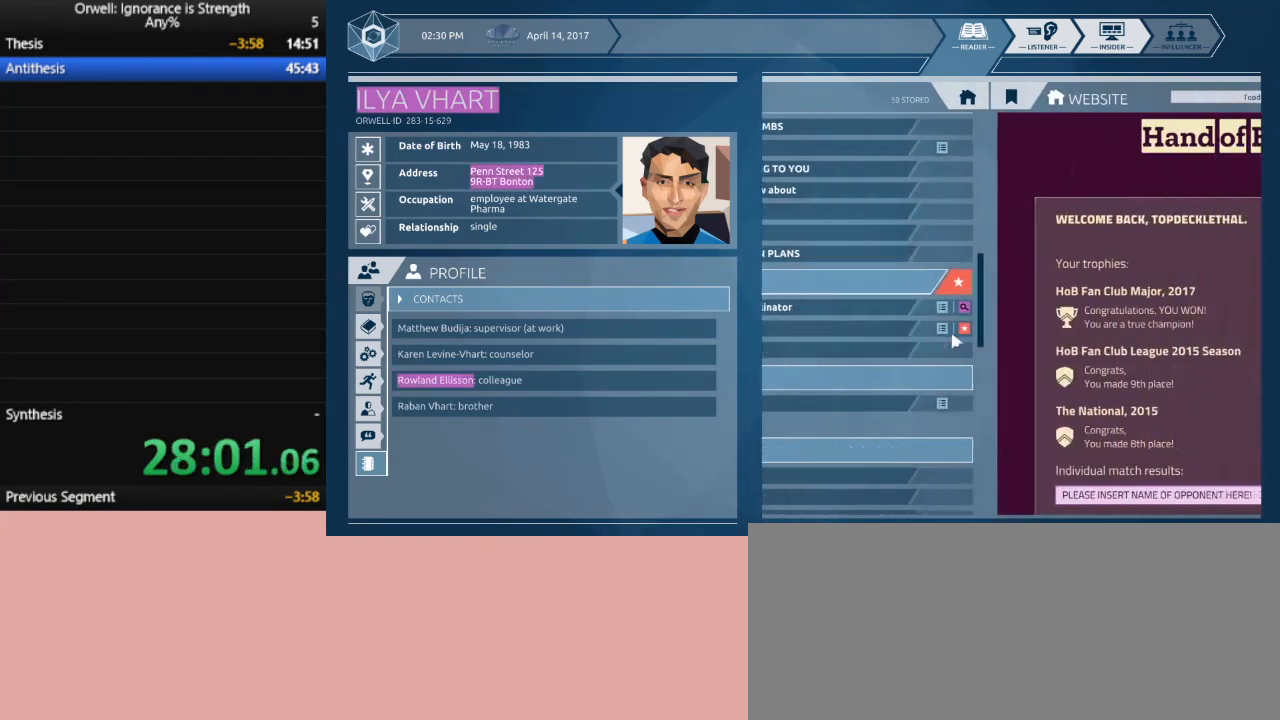
{"keys": [], "mouse": [], "events": []}
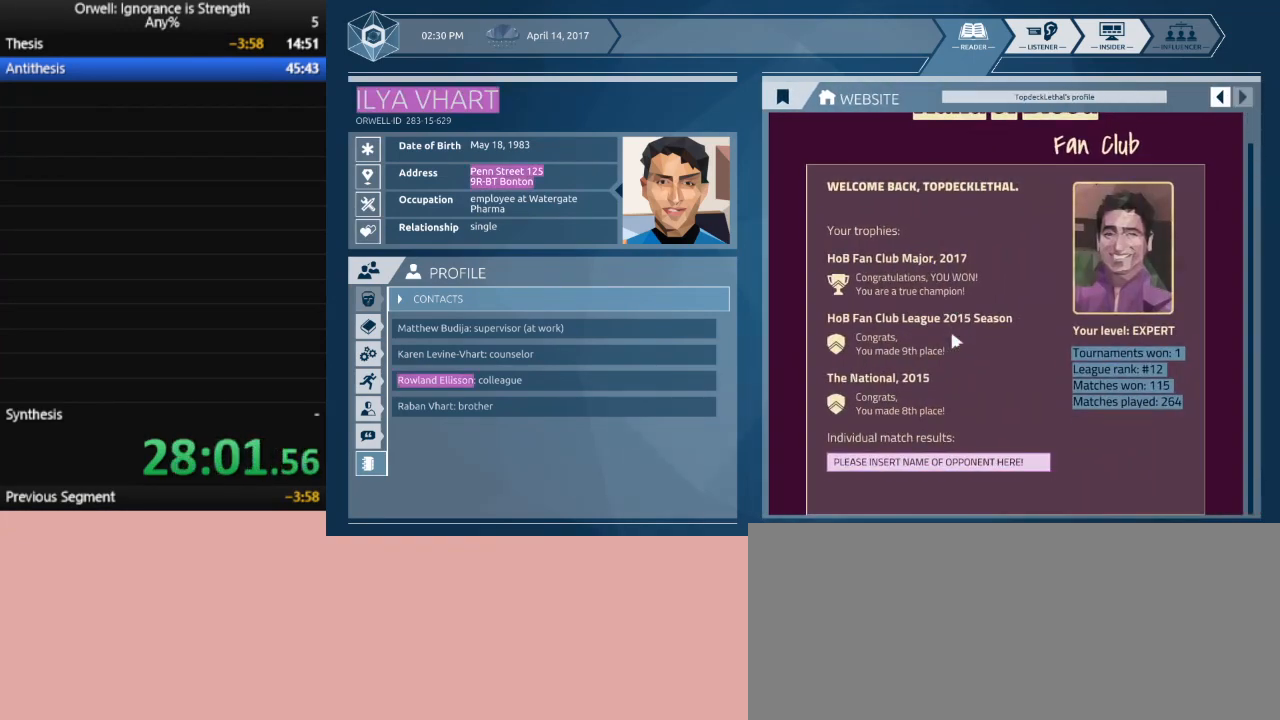
{"keys": [], "mouse": [], "events": []}
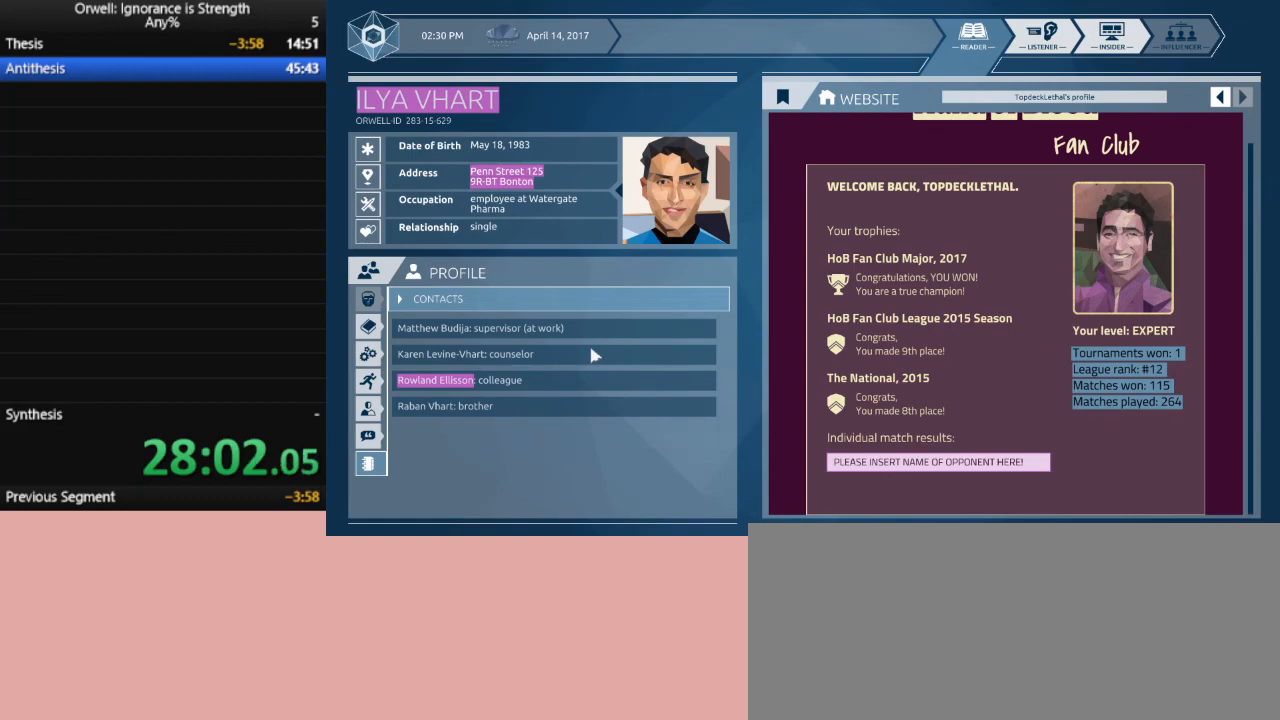
{"keys": [], "mouse": [], "events": []}
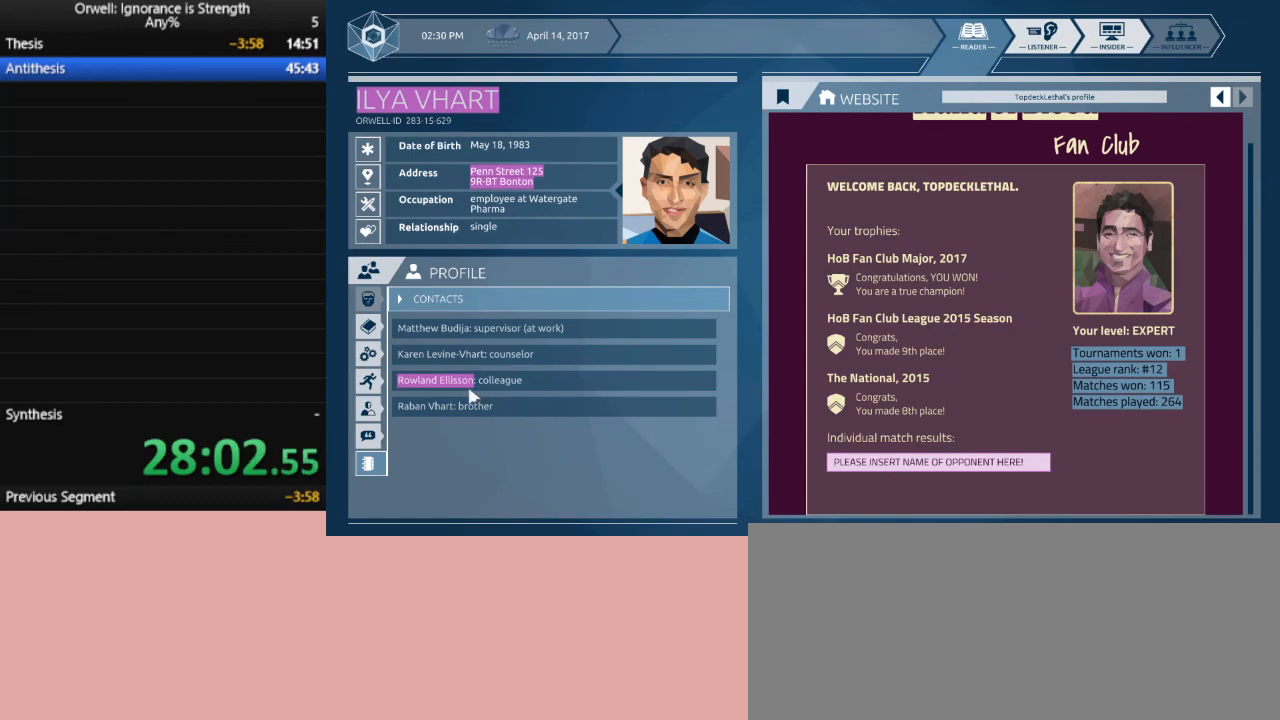
{"keys": [], "mouse": ["left"], "events": [[250, "mouse_left", "down"]]}
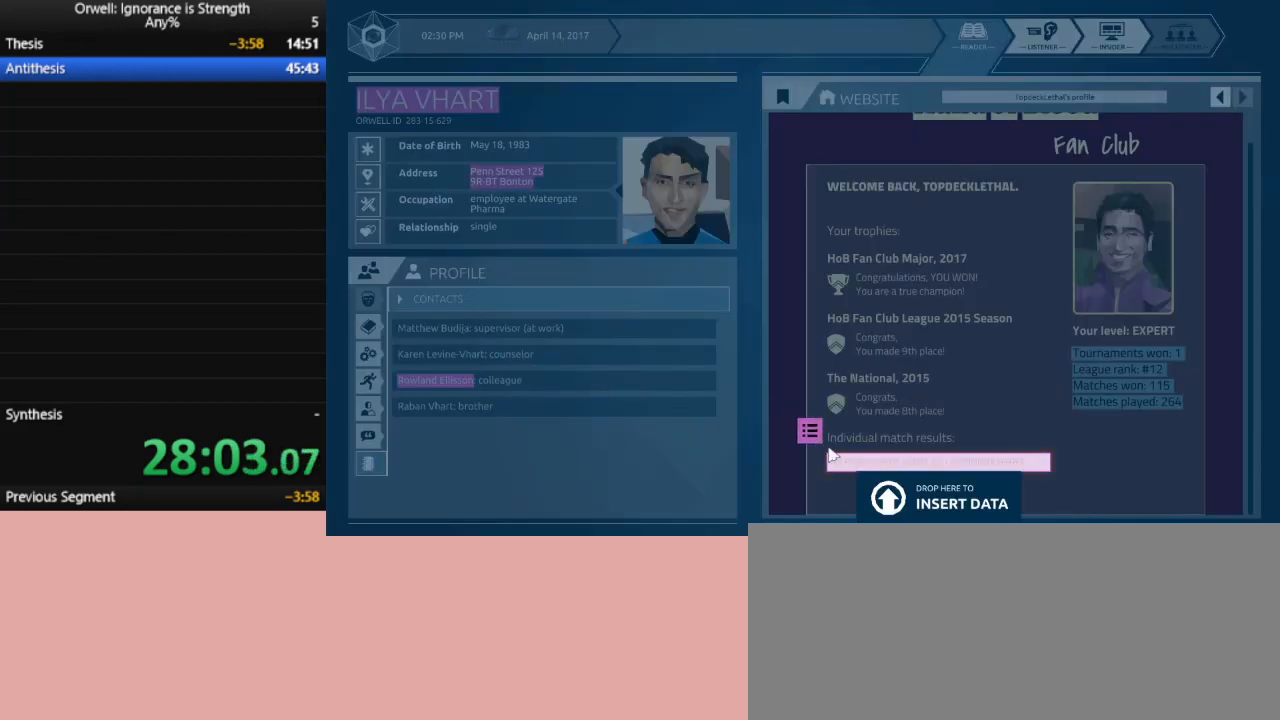
{"keys": [], "mouse": ["left"], "events": []}
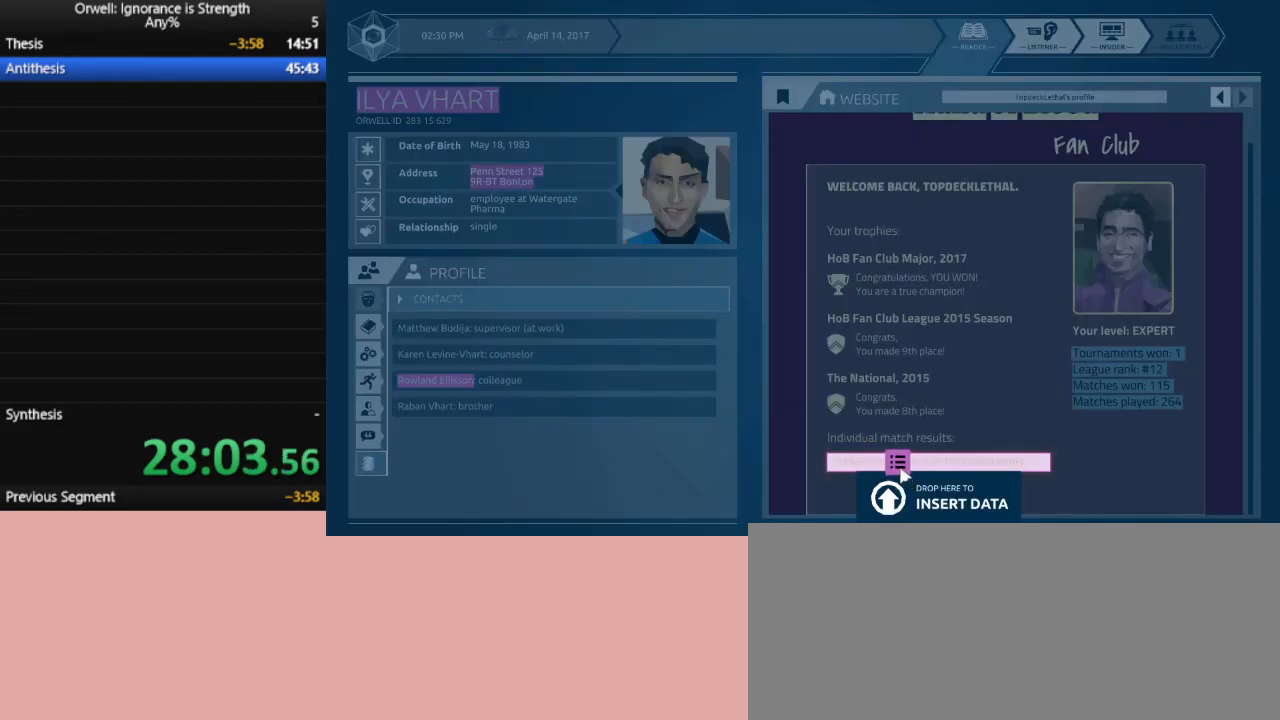
{"keys": [], "mouse": [], "events": [[183, "mouse_left", "up"]]}